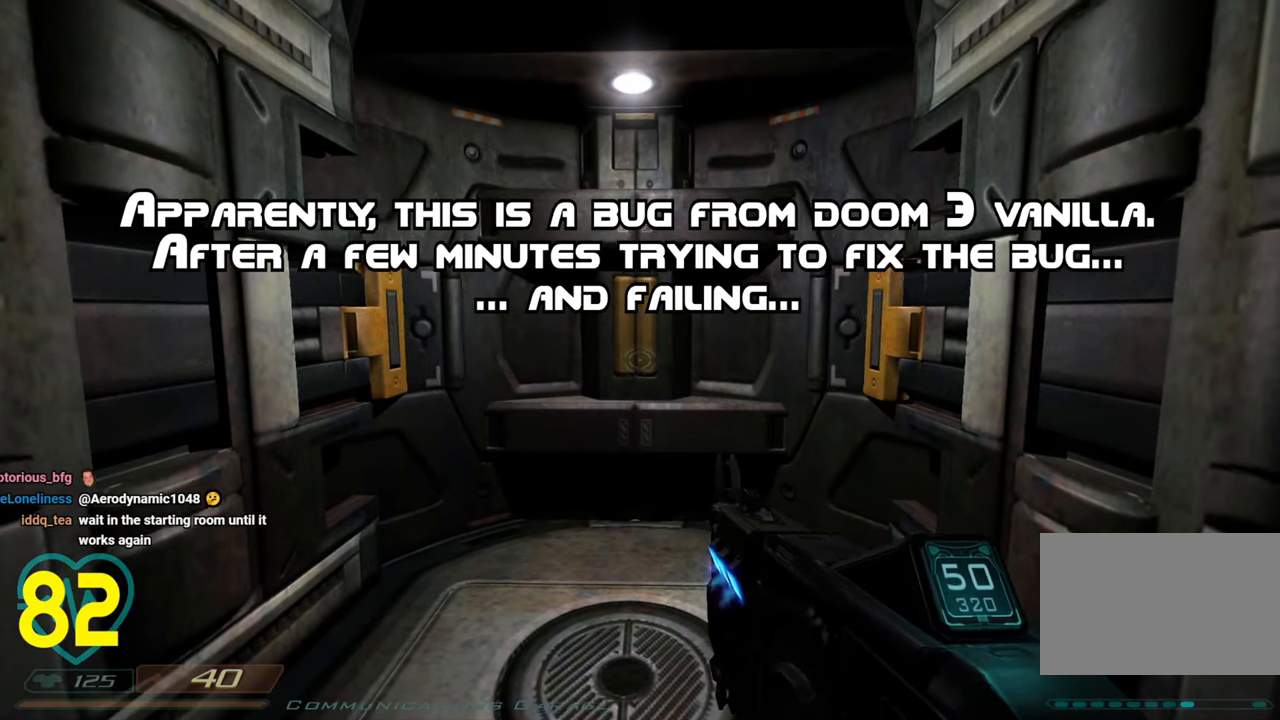
Gameplay with keyboard and mouse; each line is a JSON object with the keys and mouse buttons held at the frame after it. "events" lists presses ("down") and releases ("up") of "1", "2", "3", "4", "a", "alt", "c", "ctrl", "d", "e", "f", "q", "r", "s", "shift", "space", "tab", "v", "w", "x", "z" and "mouse_wheel" between this image and that frame as [ms after this image, input, new state], when the widget could be followed in between. "mouse_wheel" = the "wheel" button of the "mouse" list. No other keys are recorded. "wheel" means that the mouse wheel is clicked or scrolled. "mouse_move" is the direction in which the mouse moves at that frame (one of eight, or "still"), when it could be read.
{"keys": [], "mouse": [], "mouse_move": "still", "events": [[117, "a", "down"], [167, "s", "down"], [217, "a", "up"], [317, "s", "up"]]}
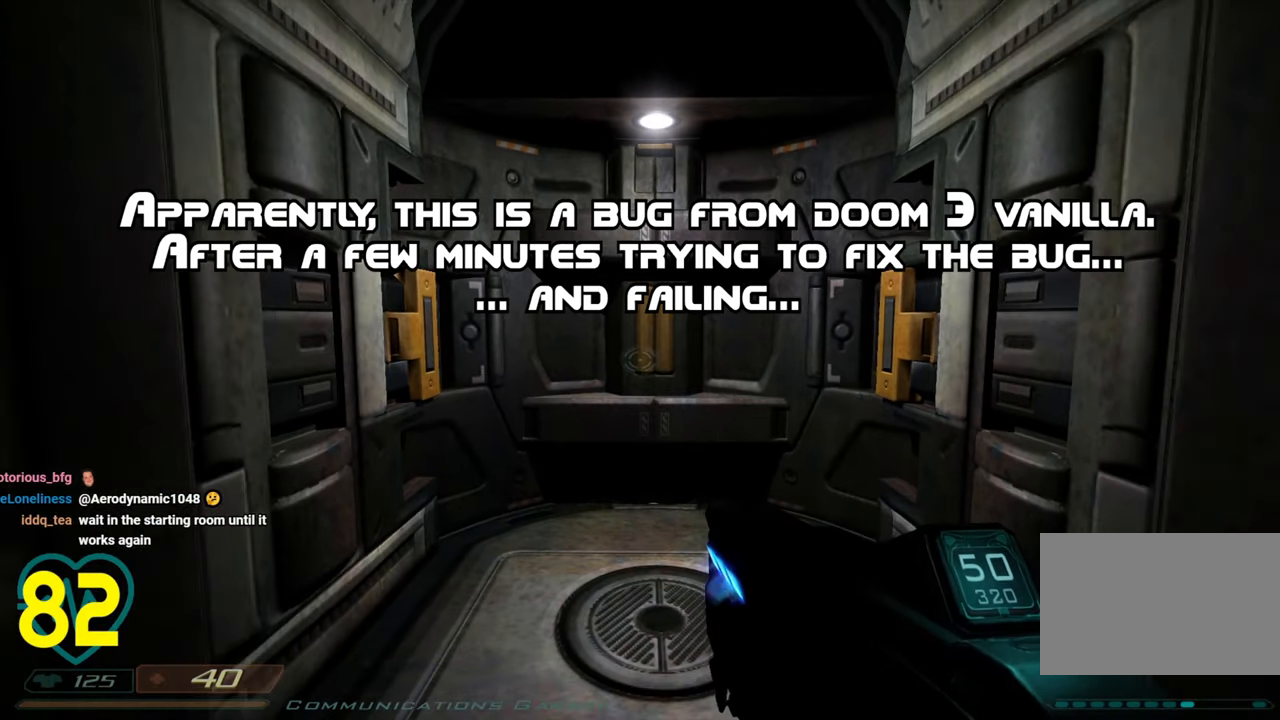
{"keys": [], "mouse": [], "mouse_move": "still", "events": []}
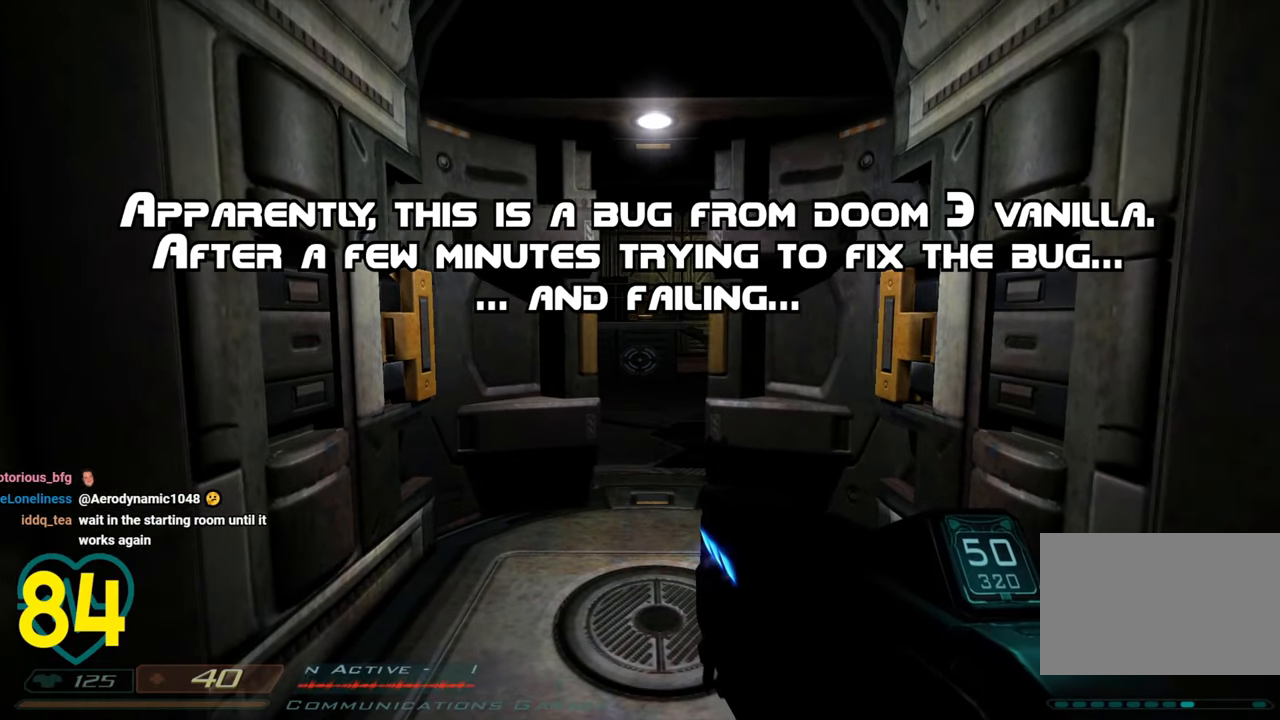
{"keys": ["w"], "mouse": [], "mouse_move": "still", "events": [[250, "a", "down"], [250, "w", "down"], [350, "a", "up"]]}
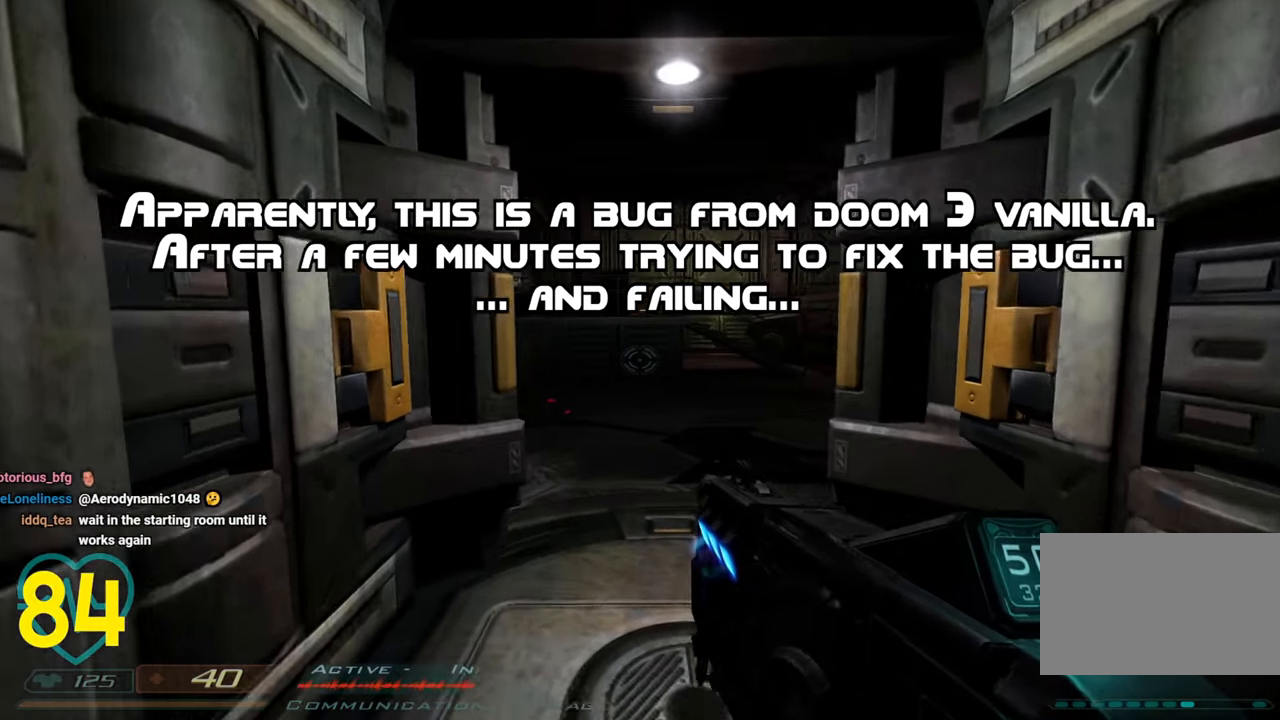
{"keys": ["shift", "w"], "mouse": [], "mouse_move": "left", "events": [[67, "d", "down"], [267, "d", "up"], [450, "shift", "down"]]}
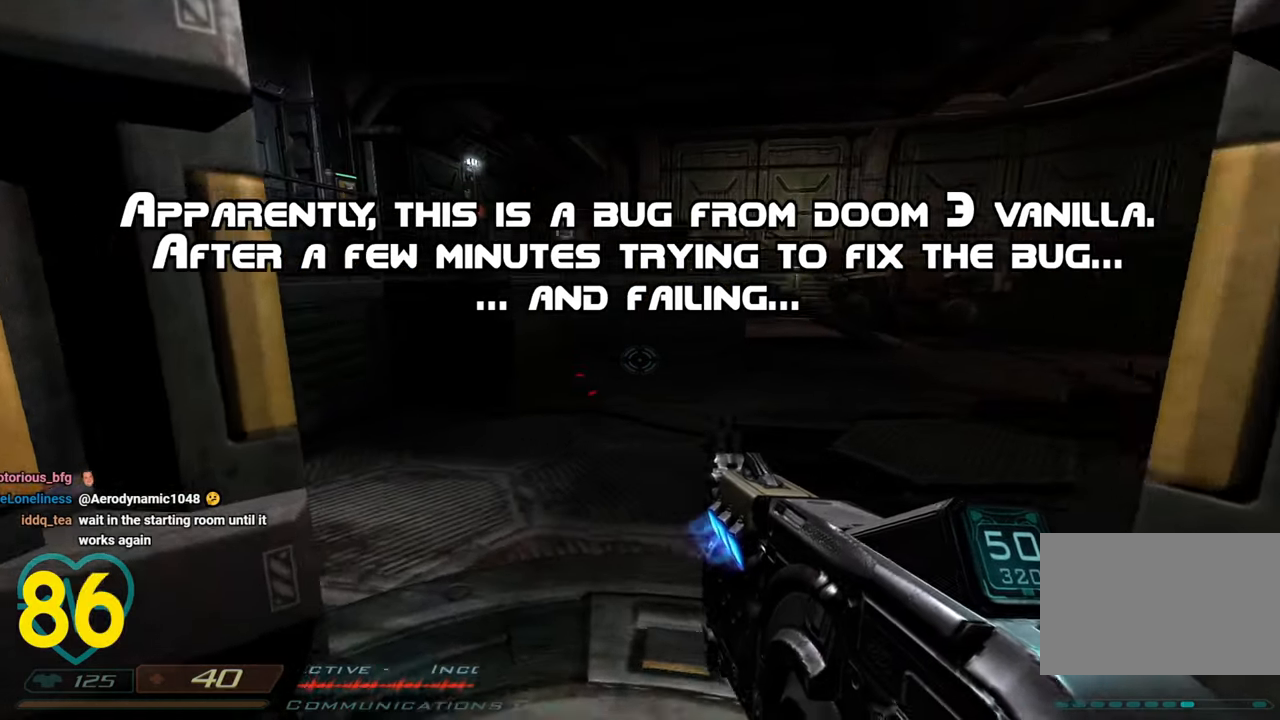
{"keys": ["shift", "w"], "mouse": [], "mouse_move": "left", "events": [[333, "d", "down"], [417, "d", "up"]]}
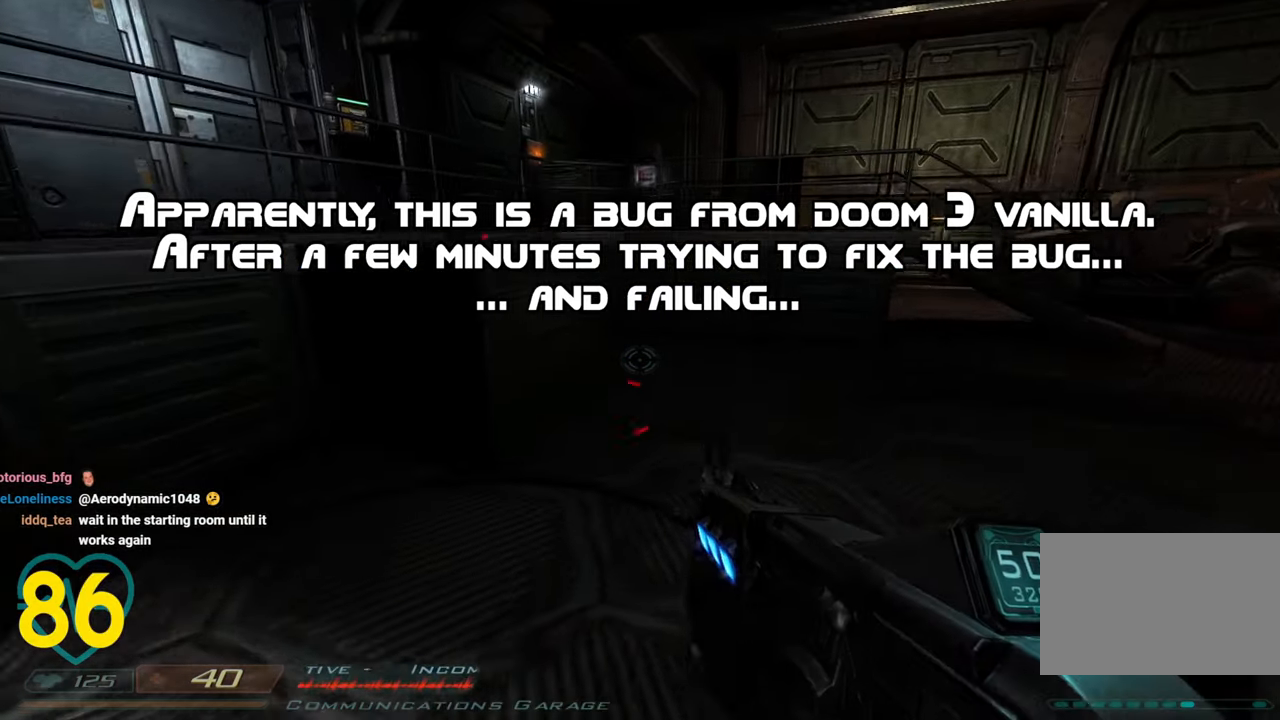
{"keys": ["a", "shift", "w"], "mouse": [], "mouse_move": "right", "events": [[483, "a", "down"]]}
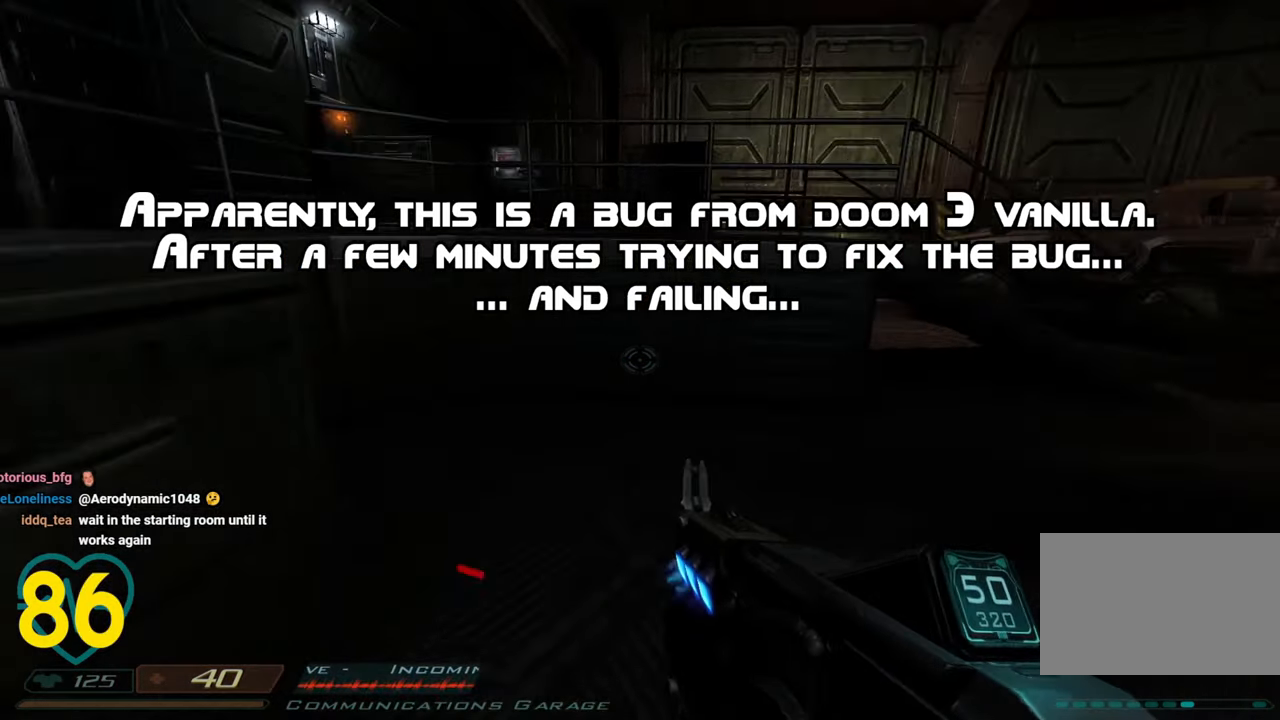
{"keys": [], "mouse": [], "mouse_move": "right", "events": [[133, "w", "up"], [267, "s", "down"], [267, "shift", "up"], [400, "s", "up"], [450, "a", "up"]]}
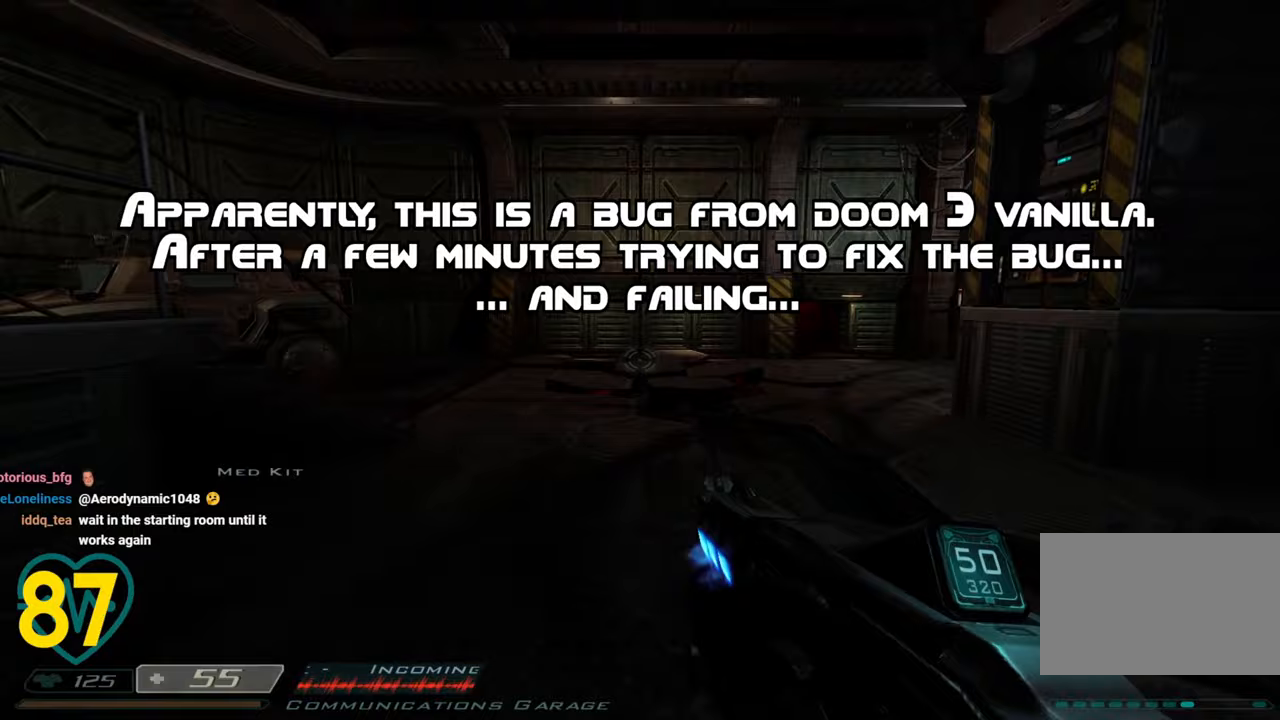
{"keys": ["shift", "w"], "mouse": [], "mouse_move": "right", "events": [[33, "d", "down"], [33, "w", "down"], [183, "d", "up"], [183, "shift", "down"], [333, "d", "down"], [467, "d", "up"]]}
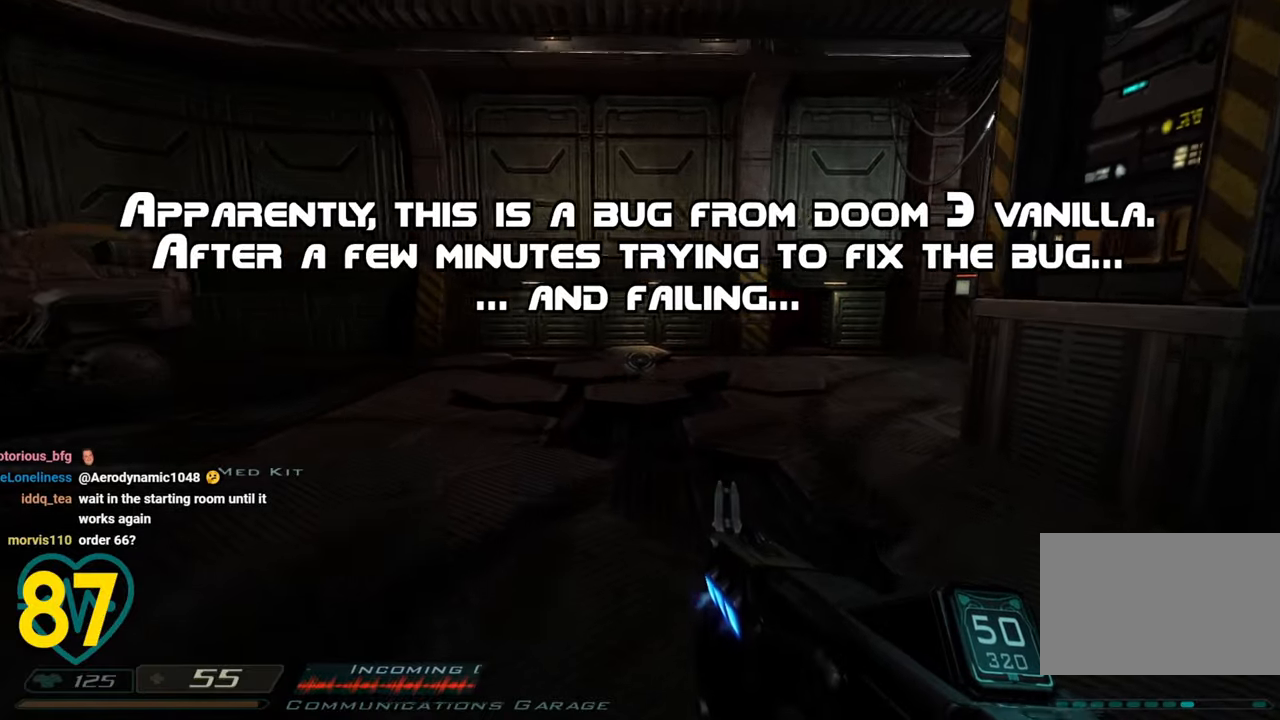
{"keys": ["shift", "w"], "mouse": [], "mouse_move": "right", "events": [[200, "a", "down"], [483, "a", "up"]]}
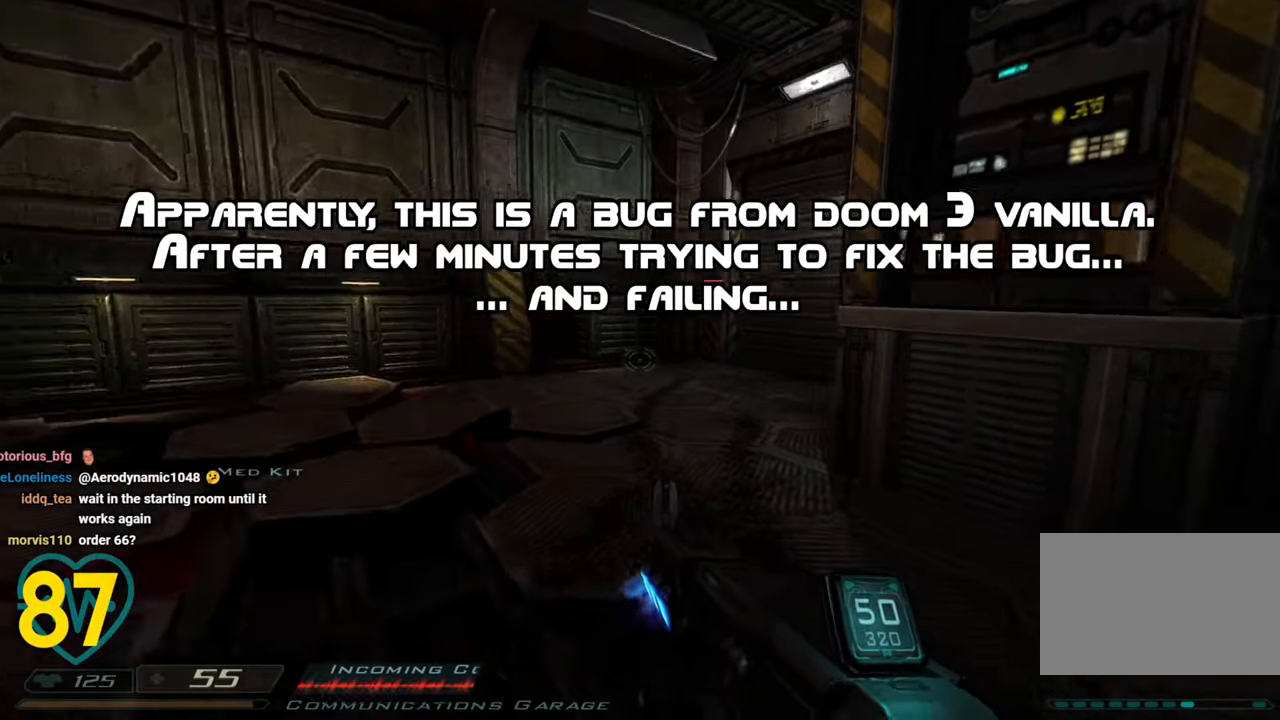
{"keys": ["a", "w"], "mouse": [], "mouse_move": "right", "events": [[450, "shift", "up"], [500, "a", "down"]]}
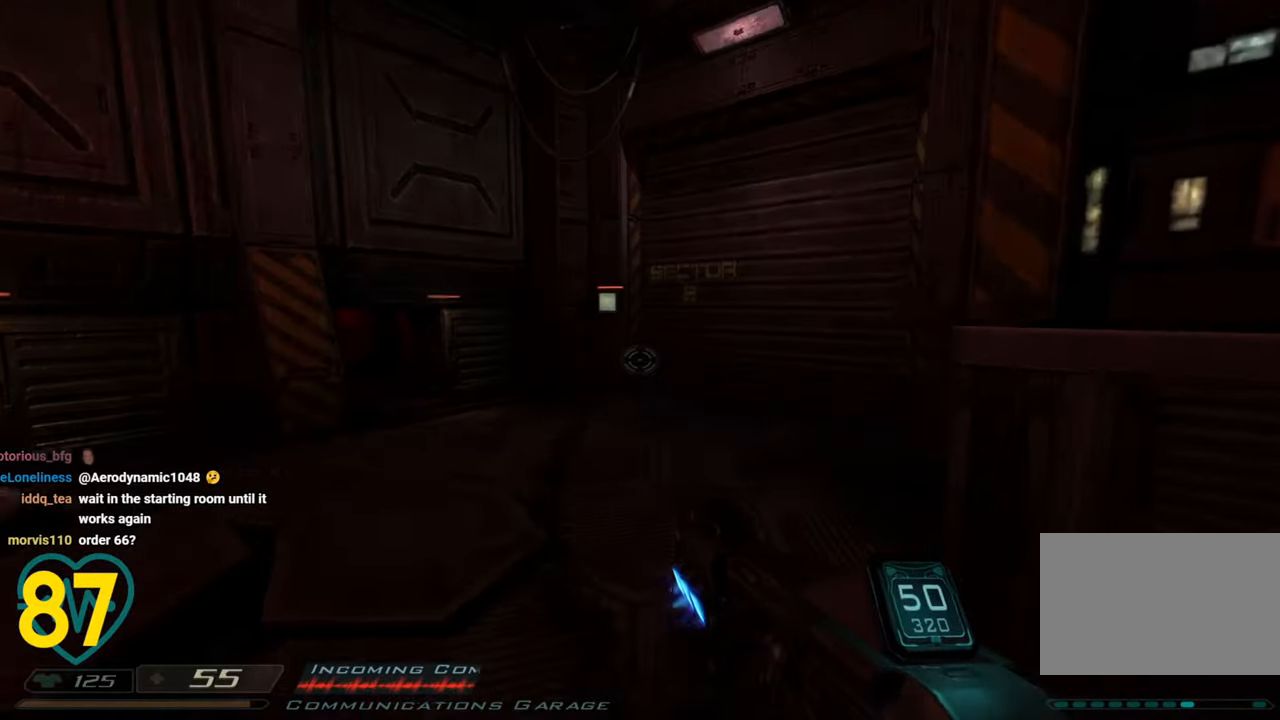
{"keys": ["a", "w"], "mouse": [], "mouse_move": "still", "events": []}
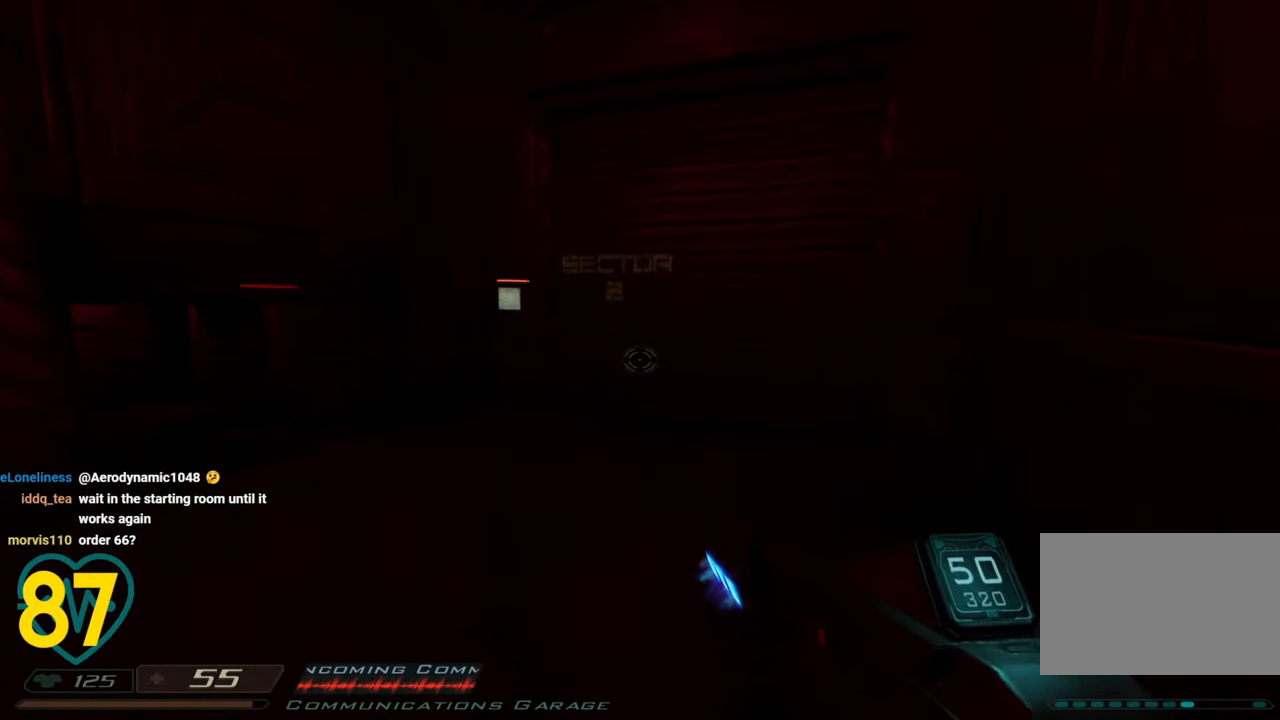
{"keys": ["s"], "mouse": [], "mouse_move": "right", "events": [[17, "w", "up"], [100, "s", "down"], [200, "a", "up"]]}
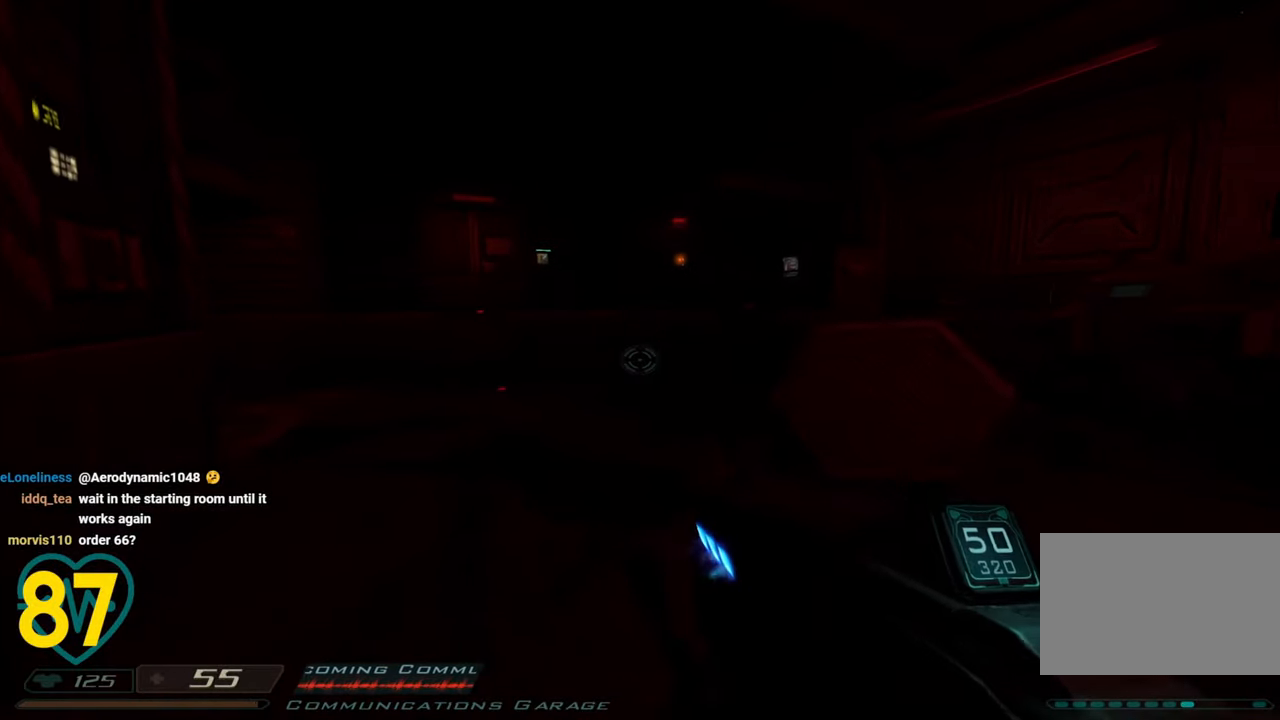
{"keys": ["a", "s"], "mouse": [], "mouse_move": "right", "events": [[33, "s", "up"], [217, "a", "down"], [350, "a", "up"], [400, "a", "down"], [400, "s", "down"]]}
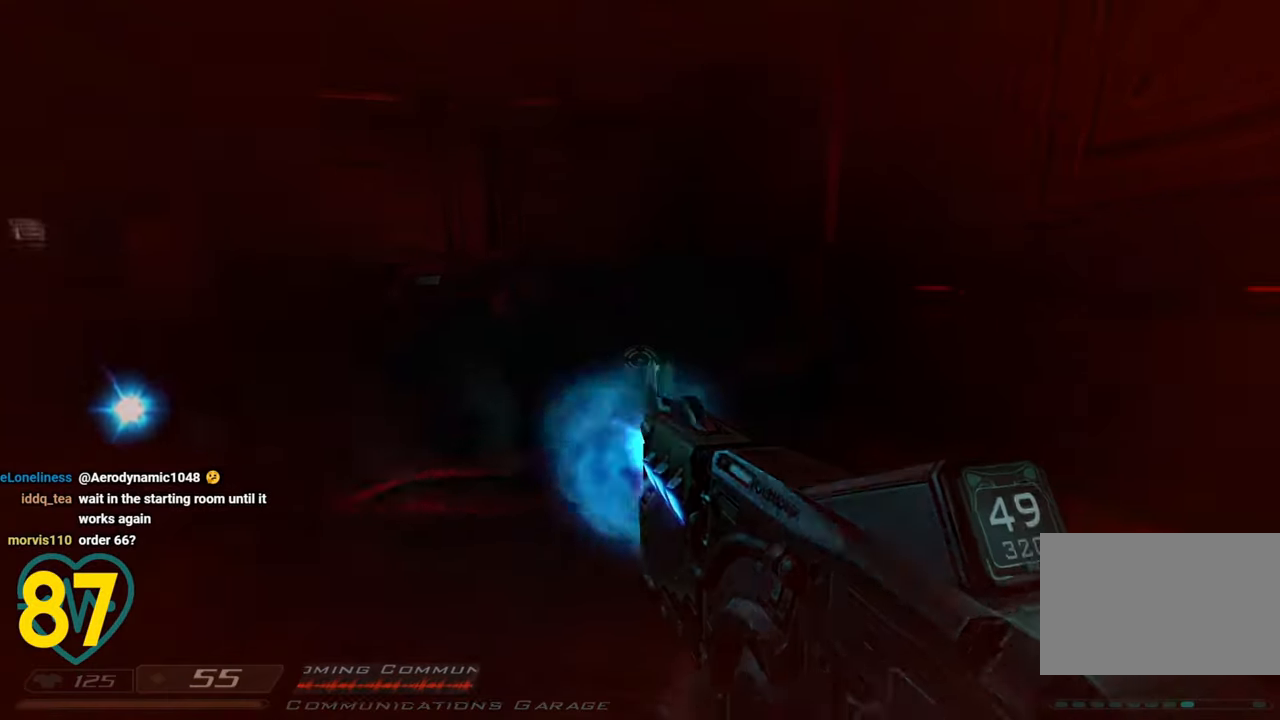
{"keys": ["s"], "mouse": [], "mouse_move": "up-right", "events": [[150, "a", "up"], [317, "a", "down"], [467, "a", "up"]]}
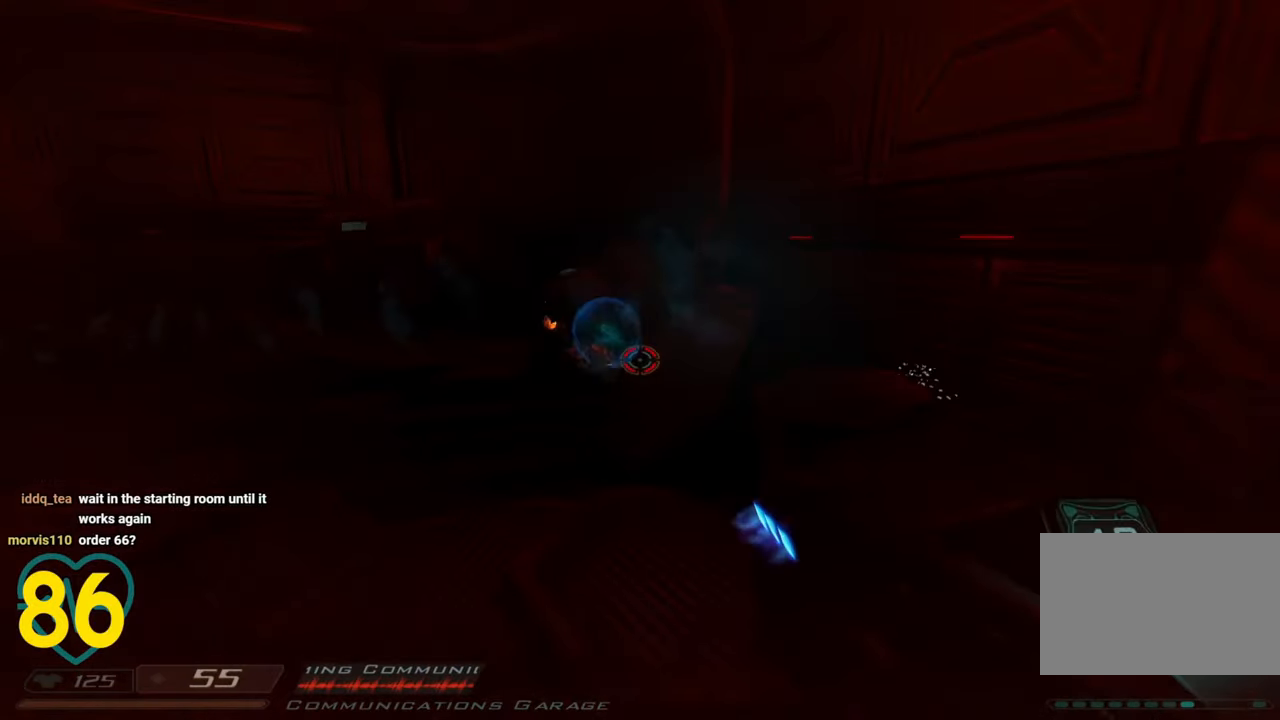
{"keys": ["w"], "mouse": [], "mouse_move": "down-left", "events": [[150, "d", "down"], [150, "s", "up"], [300, "d", "up"], [483, "w", "down"]]}
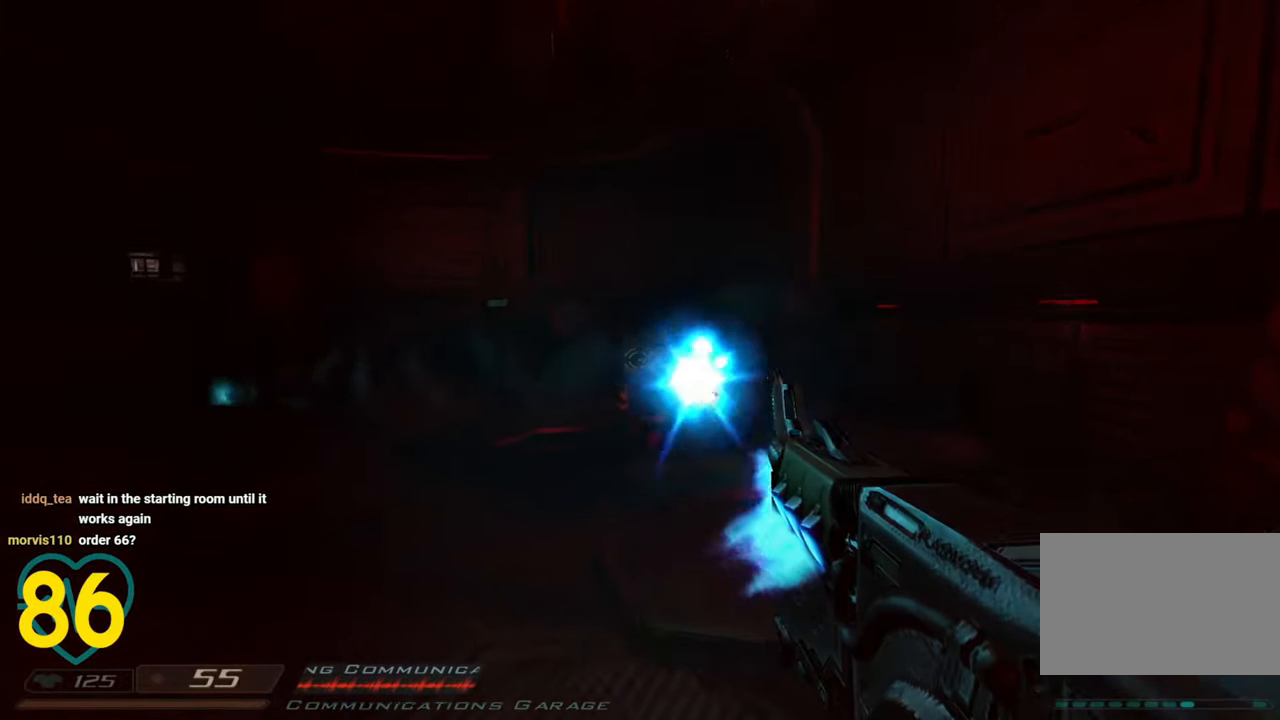
{"keys": ["d", "w"], "mouse": [], "mouse_move": "right", "events": [[67, "a", "down"], [117, "w", "up"], [167, "a", "up"], [217, "w", "down"], [267, "d", "down"], [317, "d", "up"], [500, "d", "down"]]}
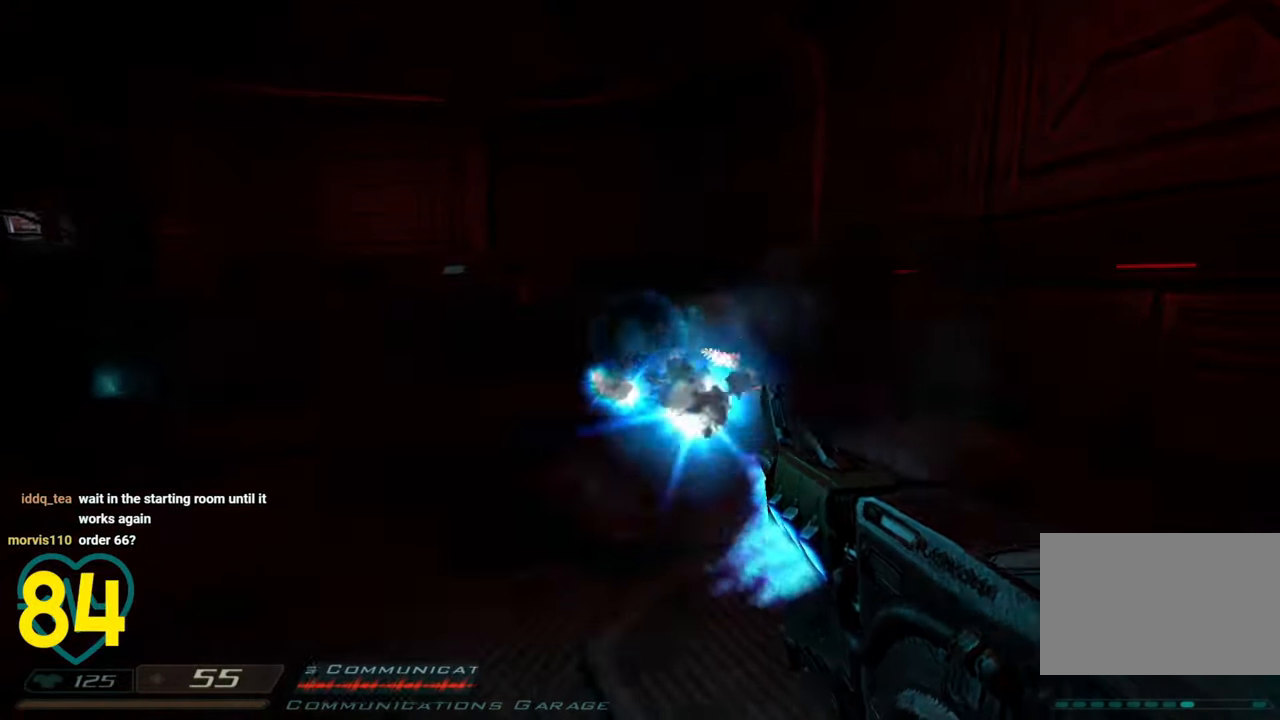
{"keys": ["w"], "mouse": [], "mouse_move": "up-left", "events": [[50, "w", "up"], [233, "s", "down"], [317, "s", "up"], [417, "d", "up"], [467, "w", "down"]]}
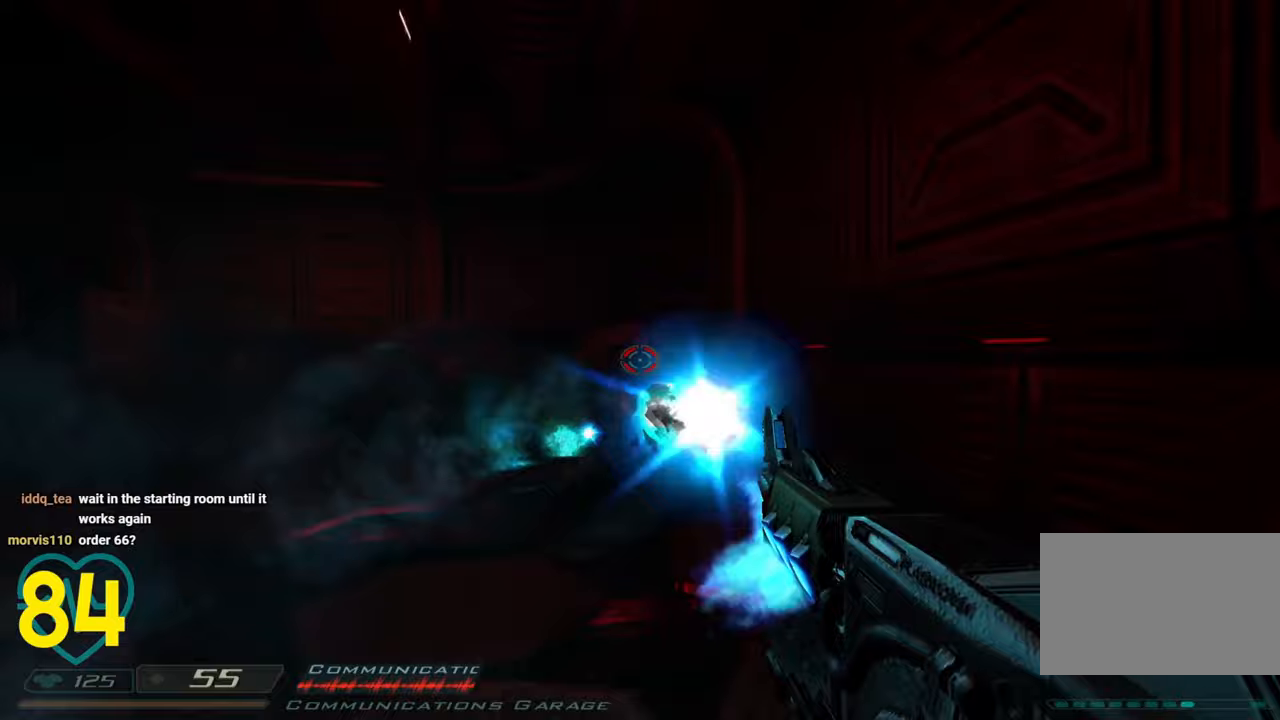
{"keys": ["a"], "mouse": [], "mouse_move": "left", "events": [[67, "w", "up"], [117, "a", "down"], [250, "a", "up"], [250, "w", "down"], [383, "a", "down"], [483, "w", "up"]]}
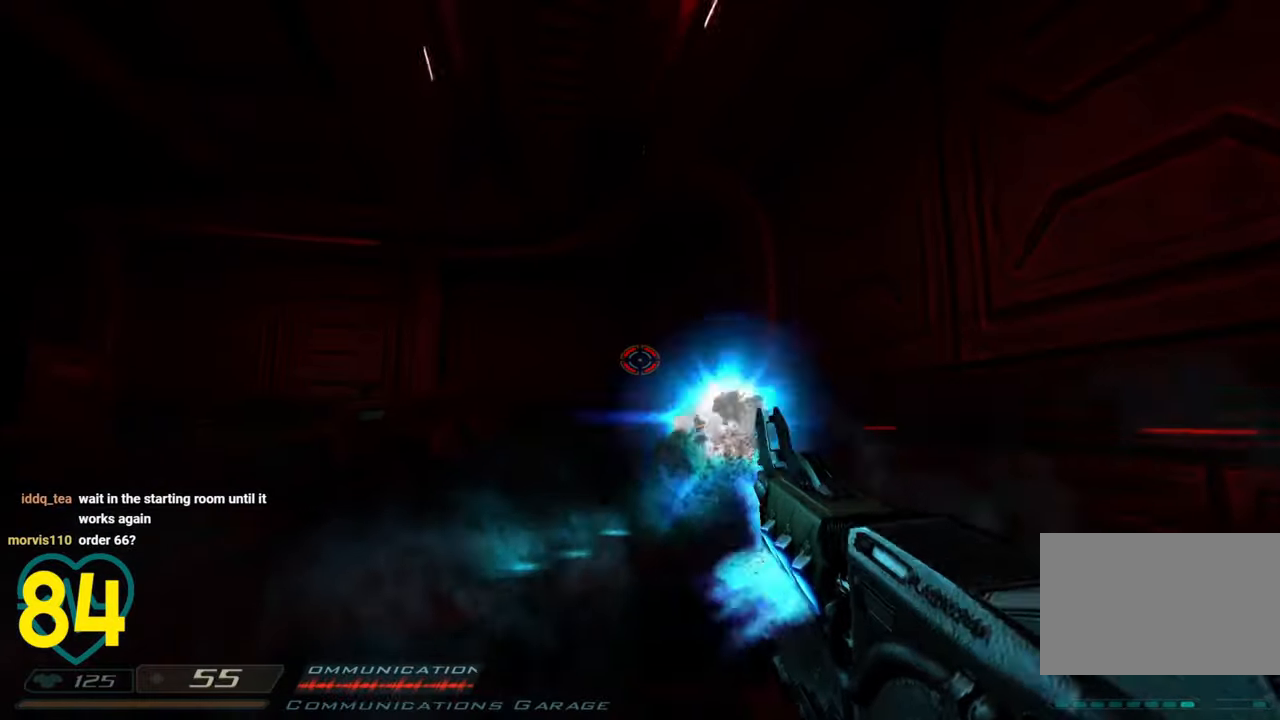
{"keys": ["a"], "mouse": [], "mouse_move": "right", "events": [[83, "a", "up"], [117, "w", "down"], [167, "a", "down"], [217, "w", "up"]]}
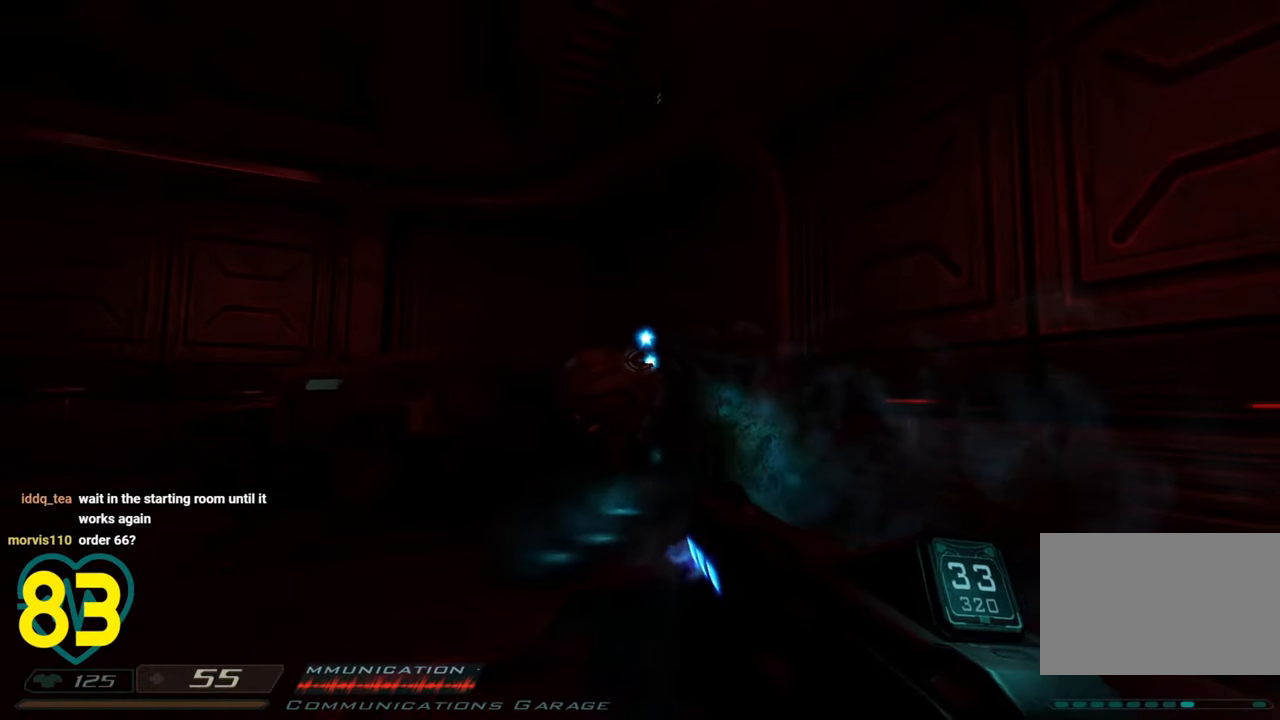
{"keys": ["a"], "mouse": [], "mouse_move": "left", "events": [[183, "a", "up"], [333, "a", "down"], [383, "a", "up"], [467, "a", "down"]]}
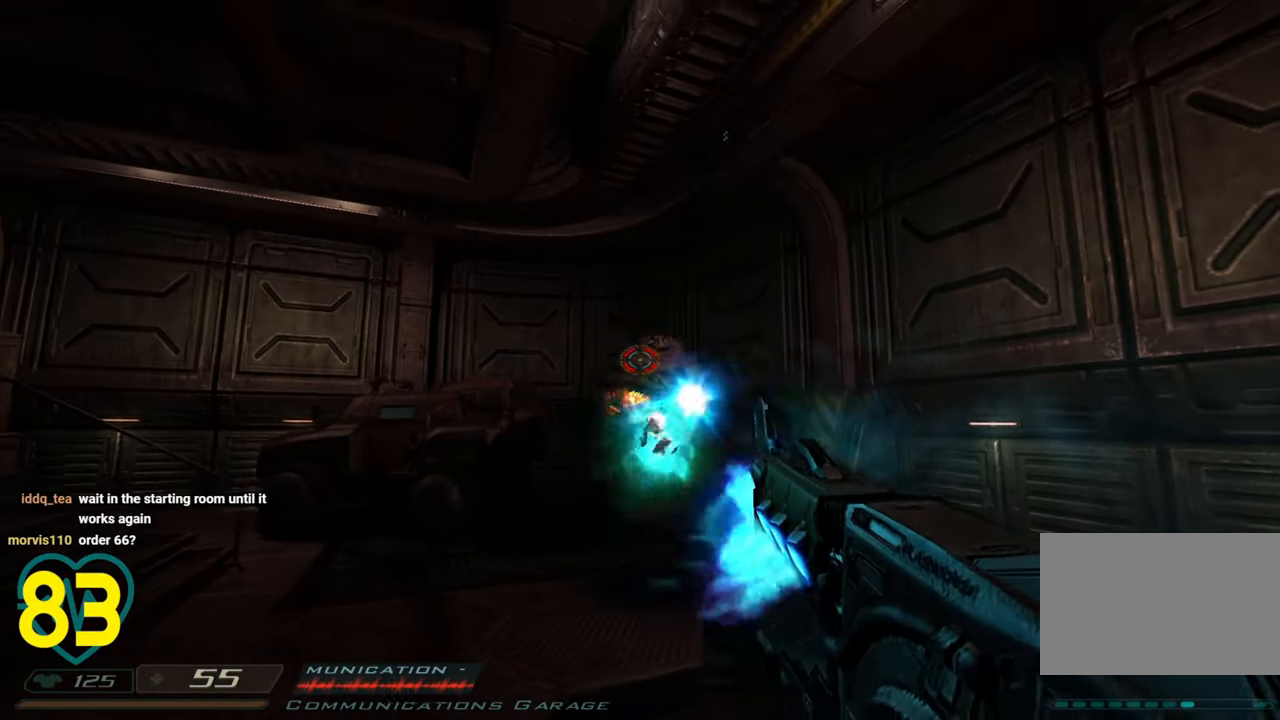
{"keys": ["a"], "mouse": [], "mouse_move": "down-right", "events": [[50, "a", "up"], [100, "a", "down"], [200, "a", "up"], [250, "a", "down"]]}
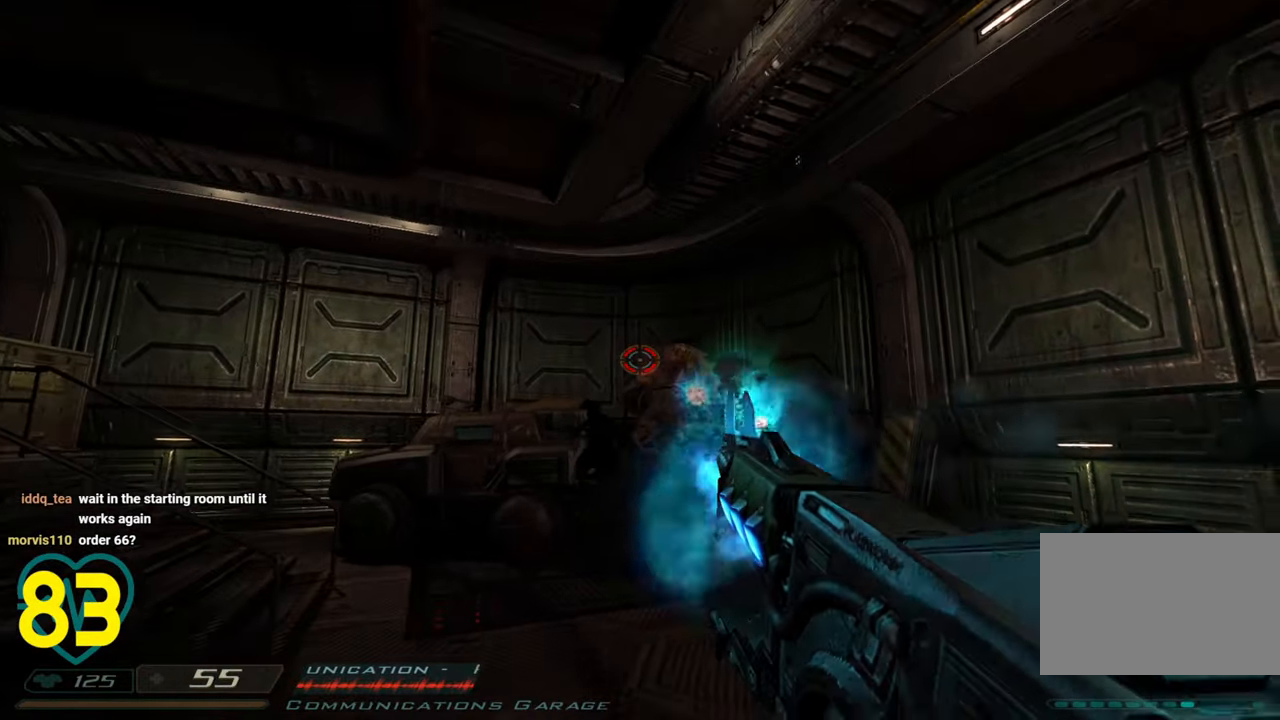
{"keys": ["d", "w"], "mouse": [], "mouse_move": "down-right", "events": [[267, "w", "down"], [300, "a", "up"], [500, "d", "down"]]}
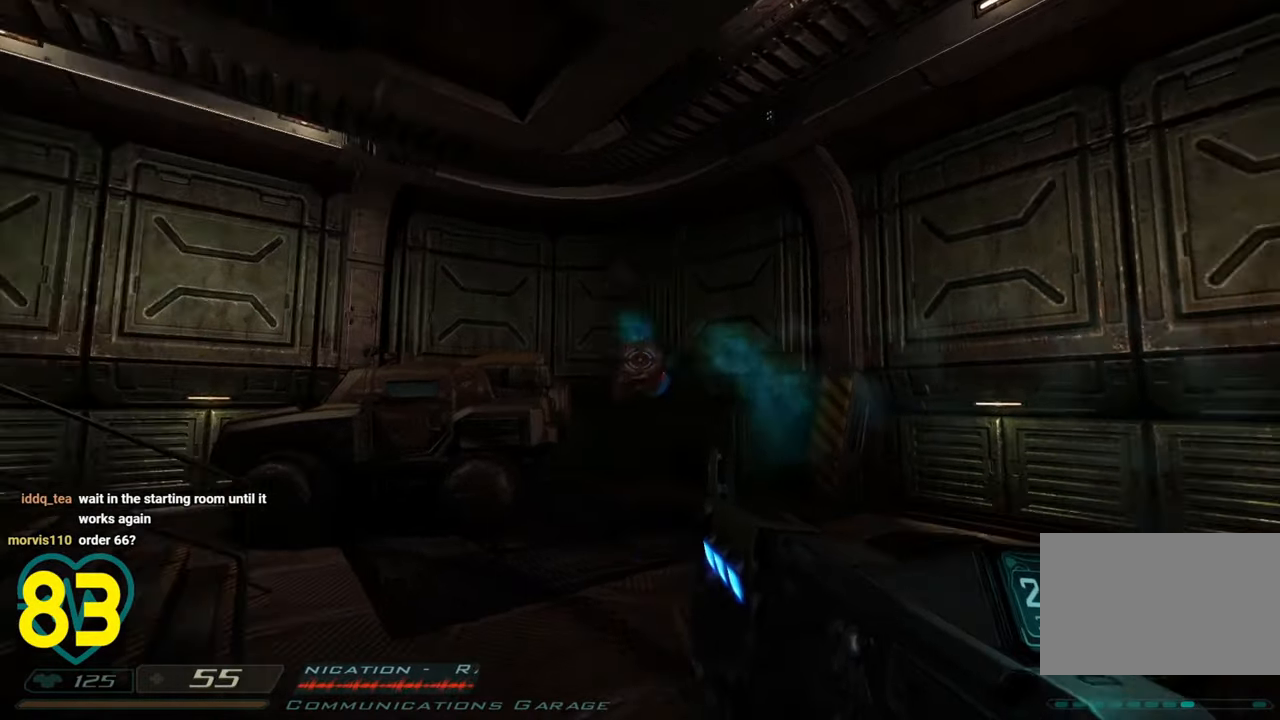
{"keys": [], "mouse": [], "mouse_move": "still", "events": [[50, "d", "up"], [83, "a", "down"], [83, "w", "up"], [183, "a", "up"]]}
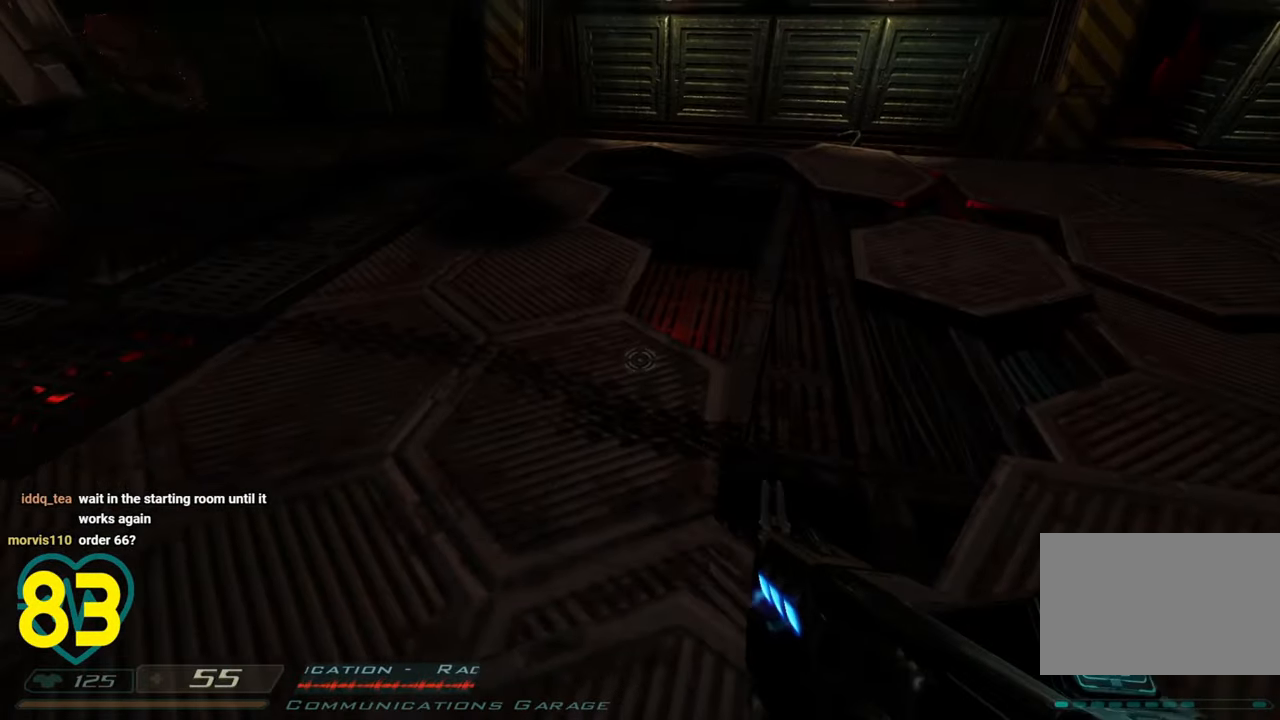
{"keys": ["d", "w"], "mouse": [], "mouse_move": "left", "events": [[67, "w", "down"], [383, "d", "down"]]}
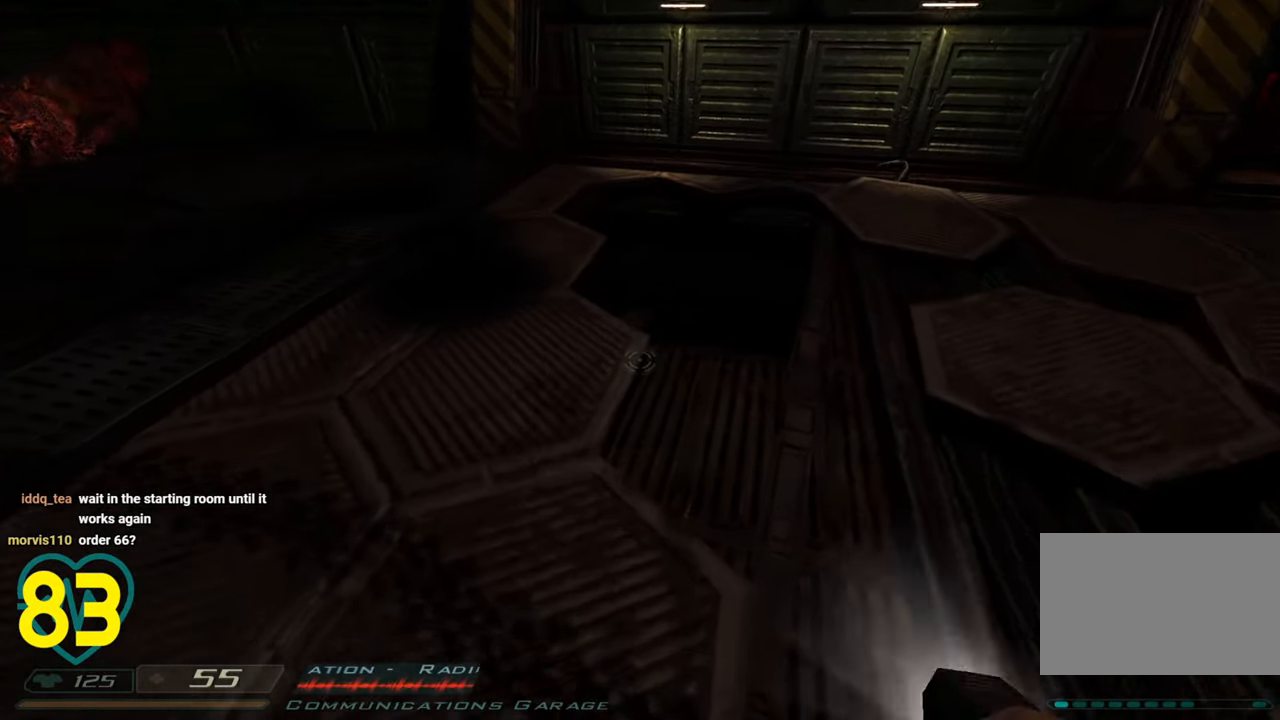
{"keys": ["d", "w"], "mouse": [], "mouse_move": "left", "events": [[67, "d", "up"], [400, "d", "down"]]}
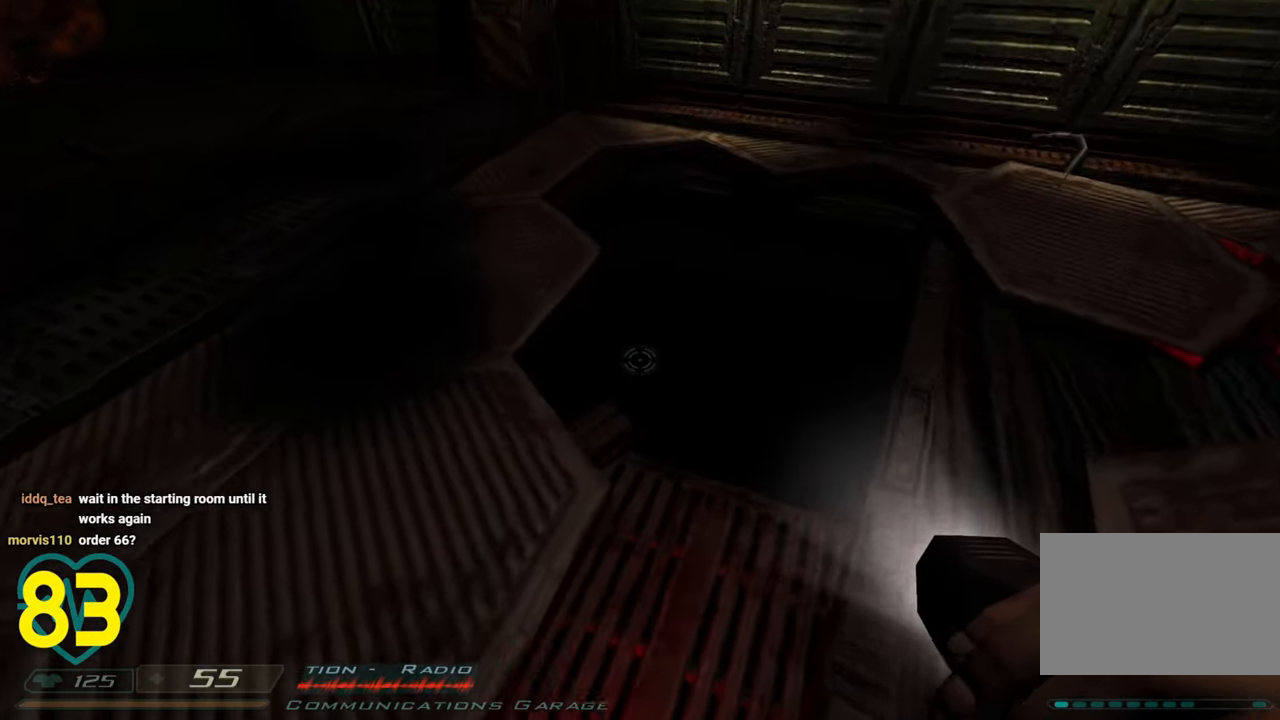
{"keys": ["w"], "mouse": [], "mouse_move": "right", "events": [[150, "d", "up"], [233, "w", "up"], [467, "w", "down"]]}
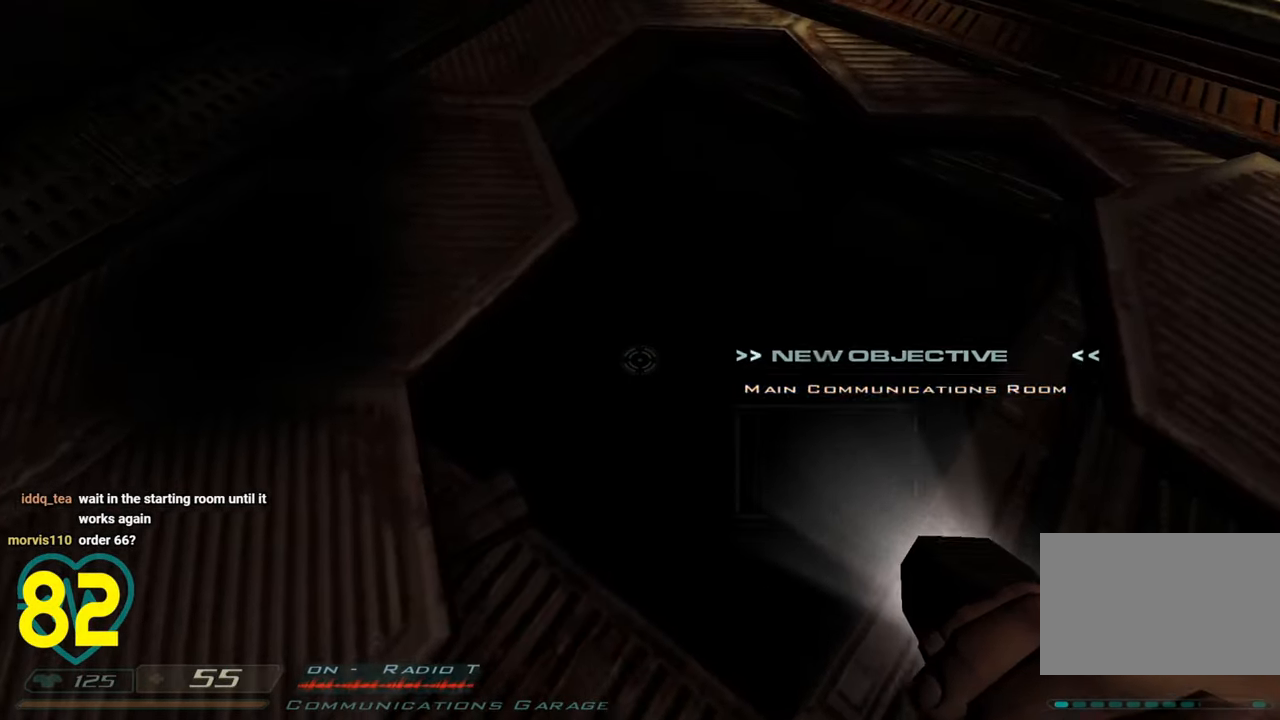
{"keys": [], "mouse": [], "mouse_move": "left", "events": [[17, "d", "down"], [200, "d", "up"], [200, "w", "up"], [400, "w", "down"], [483, "w", "up"]]}
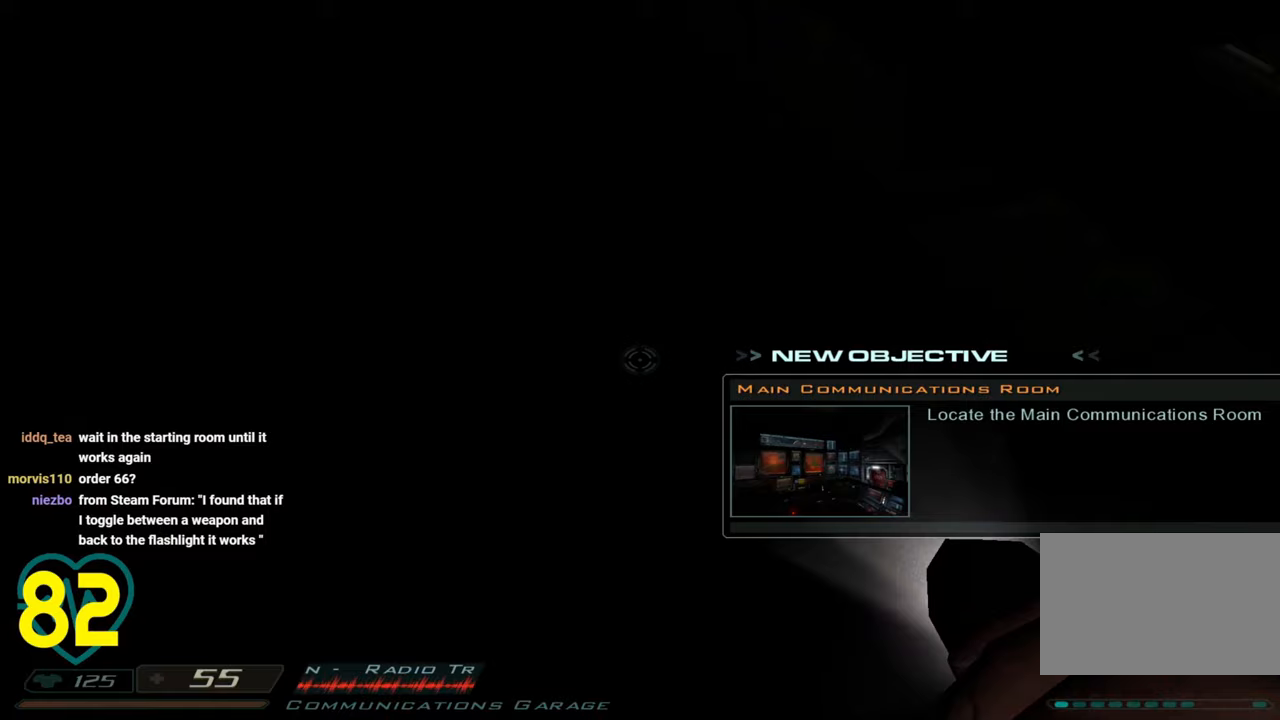
{"keys": [], "mouse": [], "mouse_move": "left", "events": []}
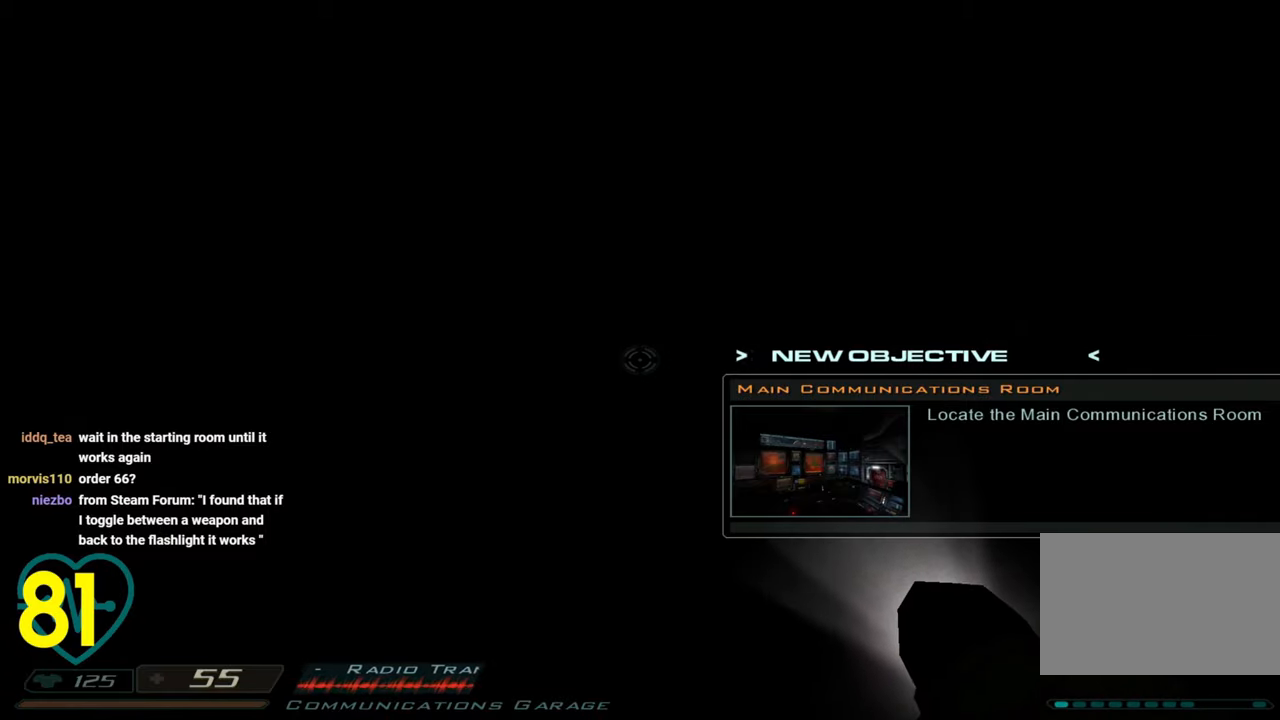
{"keys": [], "mouse": [], "mouse_move": "still", "events": []}